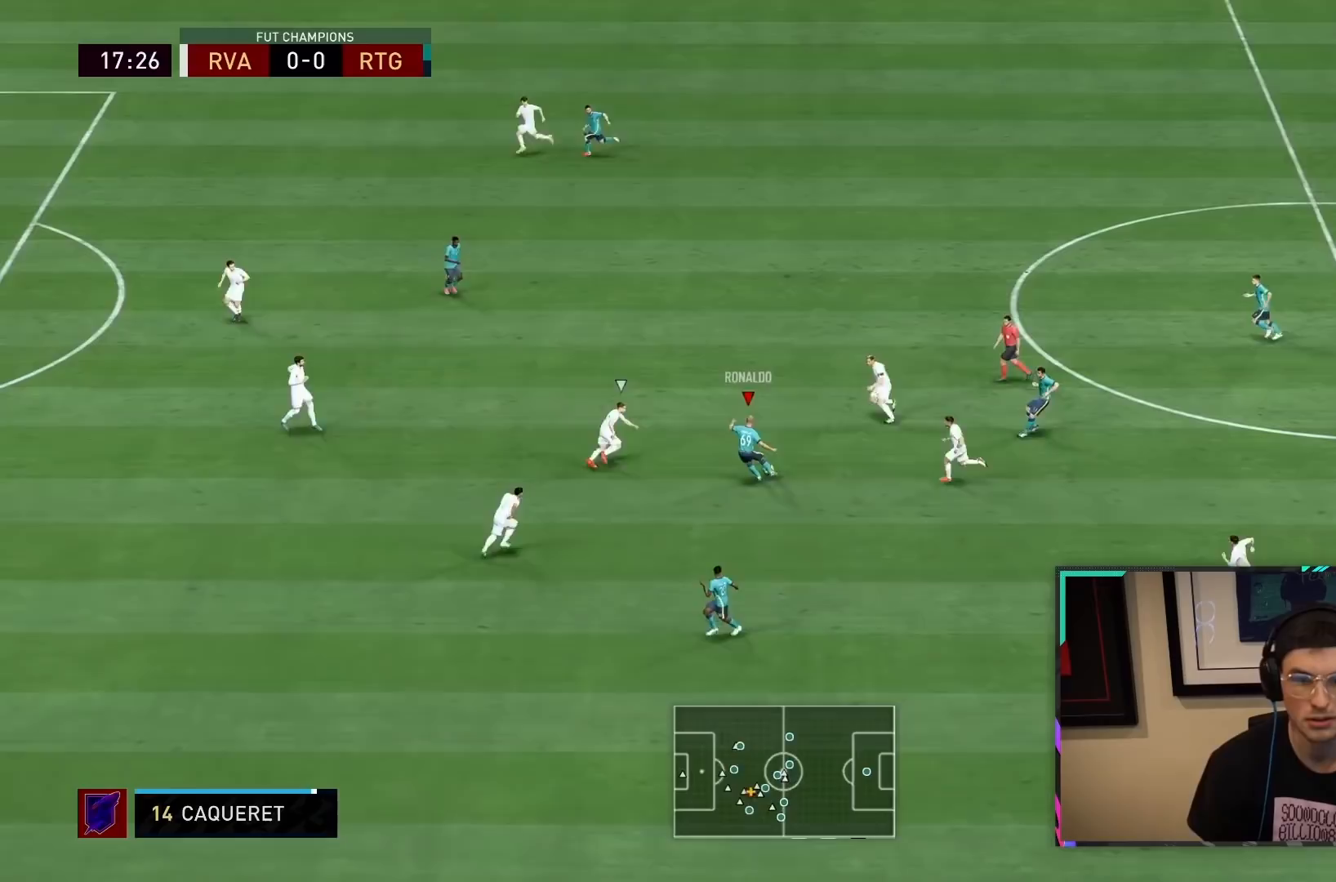
Gameplay with a controller (PlayStation layout); each line is a JSON object with the inputs held at the frame after it (dt_ms = milliseconds from this image to that frame). "button_events" lists button changes between this image and that frame as [ms after this image, input, new state], when the widget could be followed in between (sticks are given only as held states). Not read: L3 R3.
{"dt_ms": 500, "buttons": [], "left_stick": "up-left", "right_stick": "center", "button_events": []}
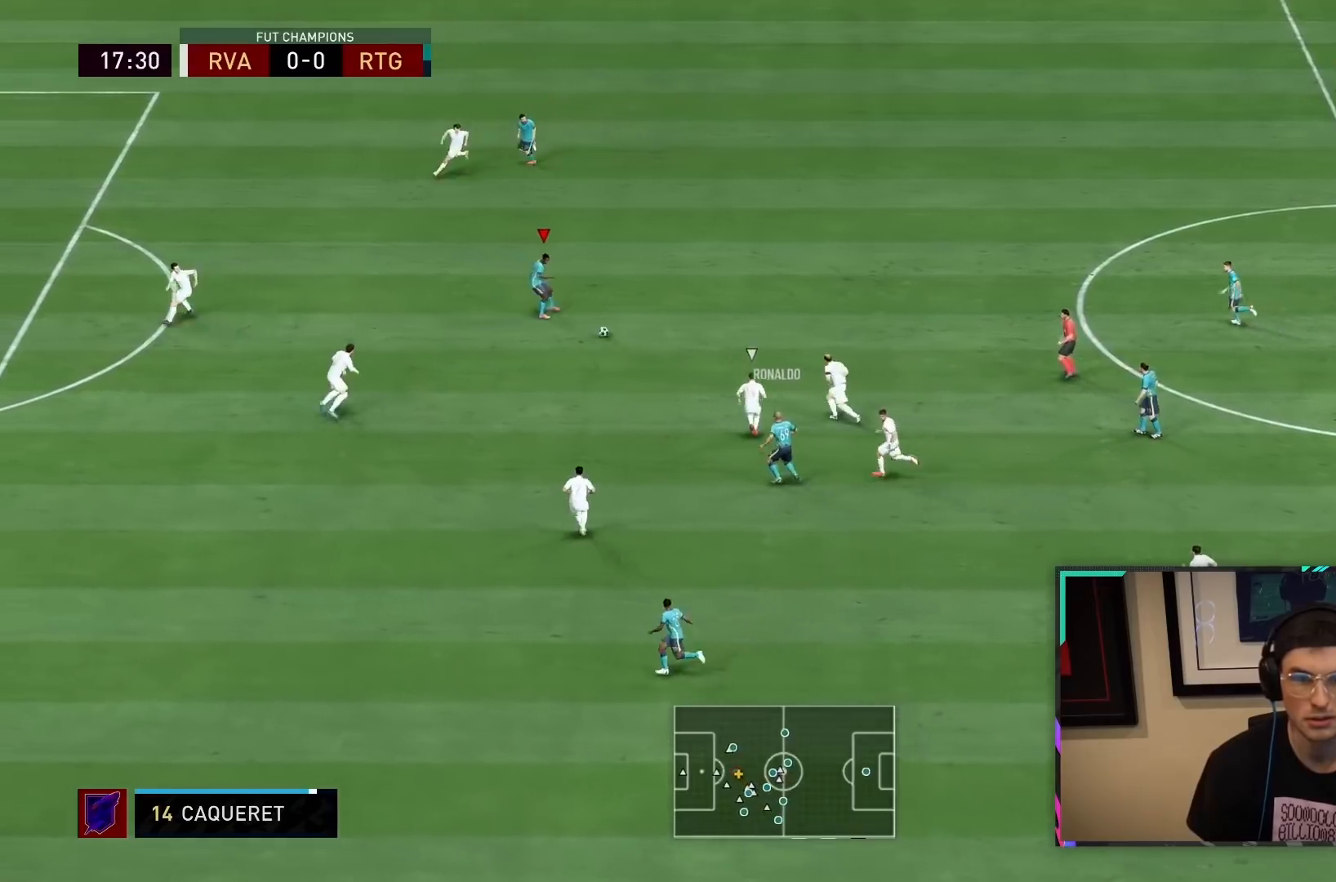
{"dt_ms": 500, "buttons": [], "left_stick": "up-left", "right_stick": "center", "button_events": []}
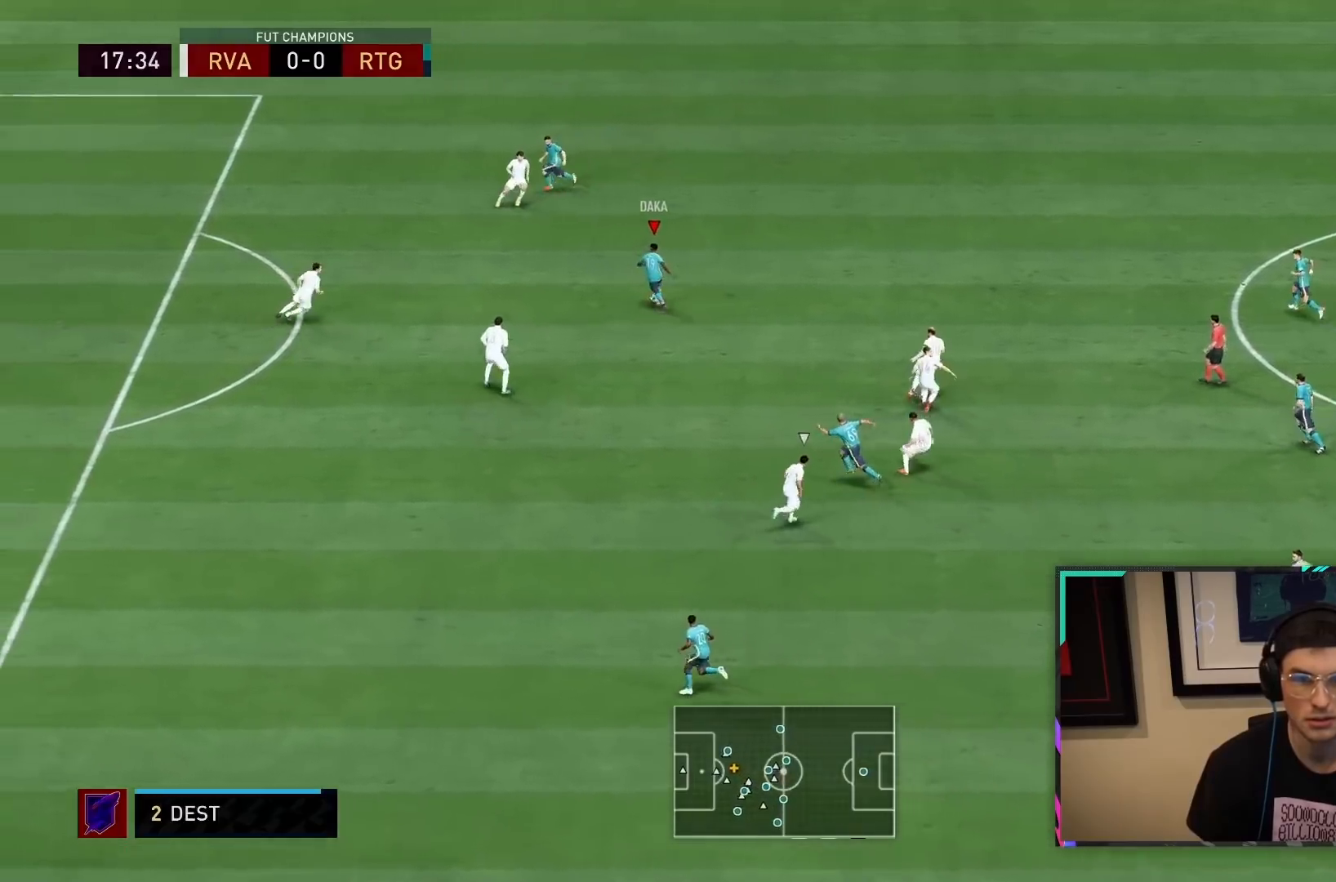
{"dt_ms": 1000, "buttons": ["R2"], "left_stick": "left", "right_stick": "center", "button_events": [[250, "TRIANGLE", "down"], [383, "TRIANGLE", "up"], [417, "TRIANGLE", "down"], [483, "R2", "down"], [517, "TRIANGLE", "up"], [567, "R2", "up"], [667, "R2", "down"]]}
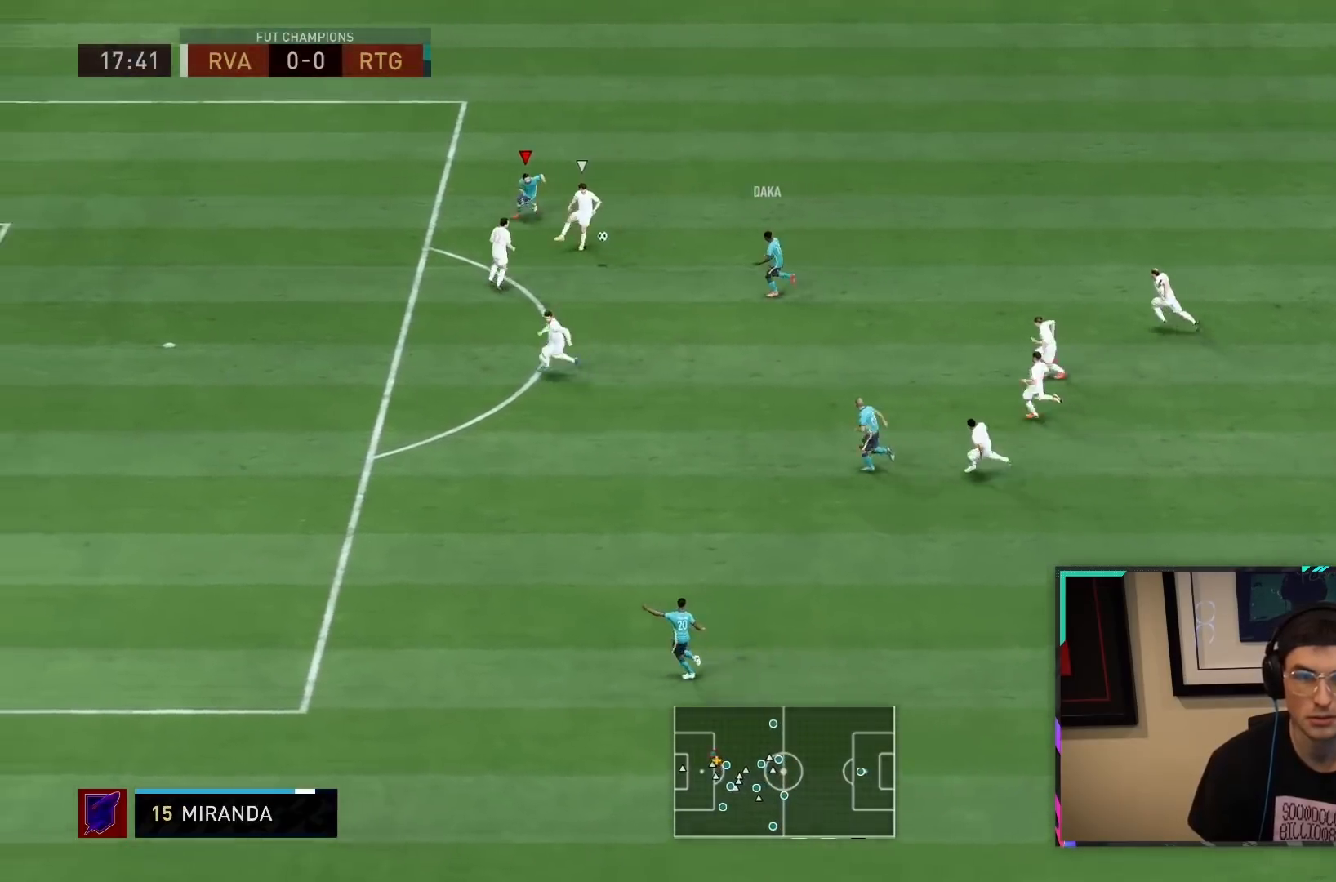
{"dt_ms": 500, "buttons": [], "left_stick": "down", "right_stick": "center", "button_events": [[333, "R2", "up"]]}
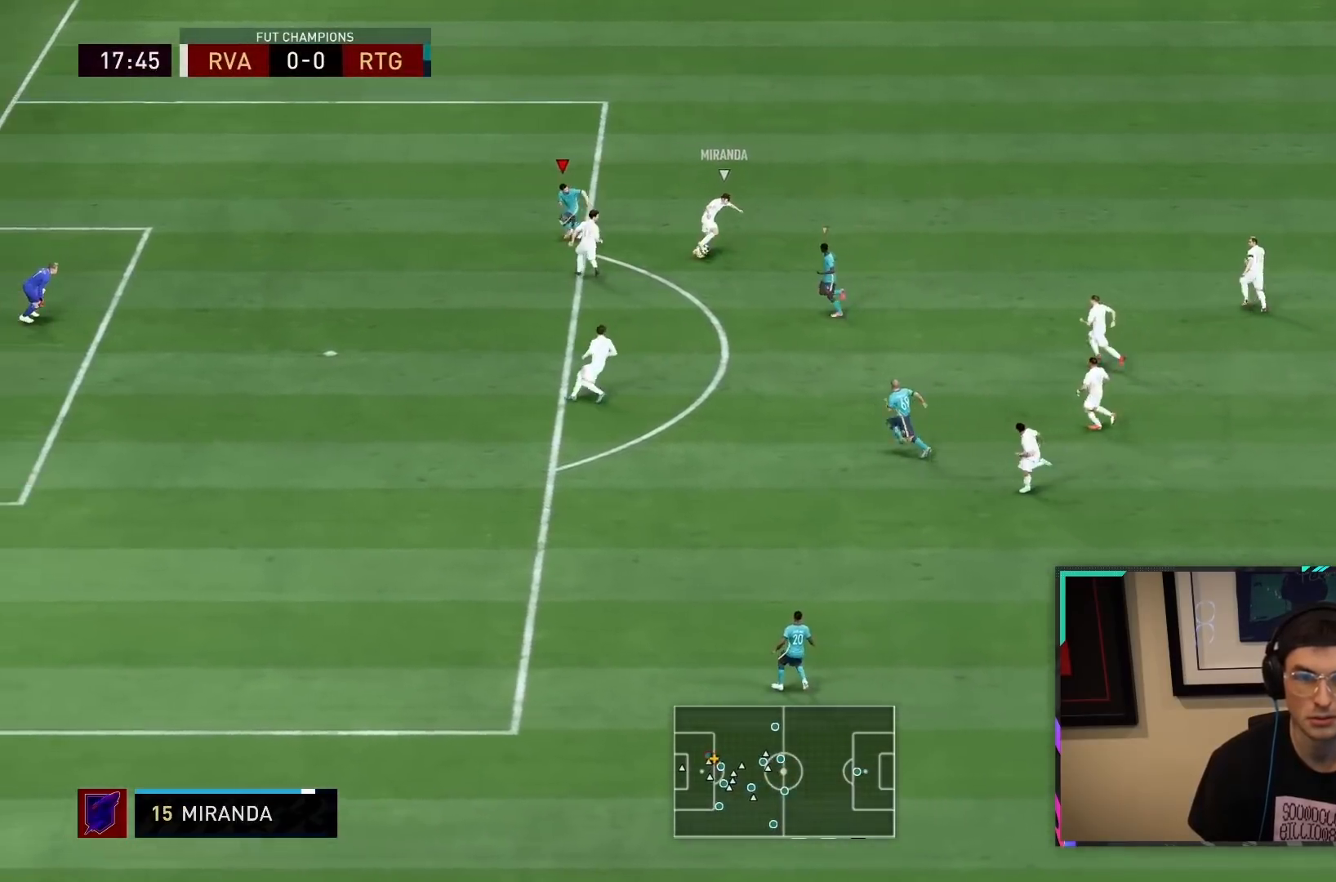
{"dt_ms": 500, "buttons": ["R2"], "left_stick": "right", "right_stick": "center", "button_events": [[17, "L1", "down"], [117, "R2", "down"], [200, "L1", "up"]]}
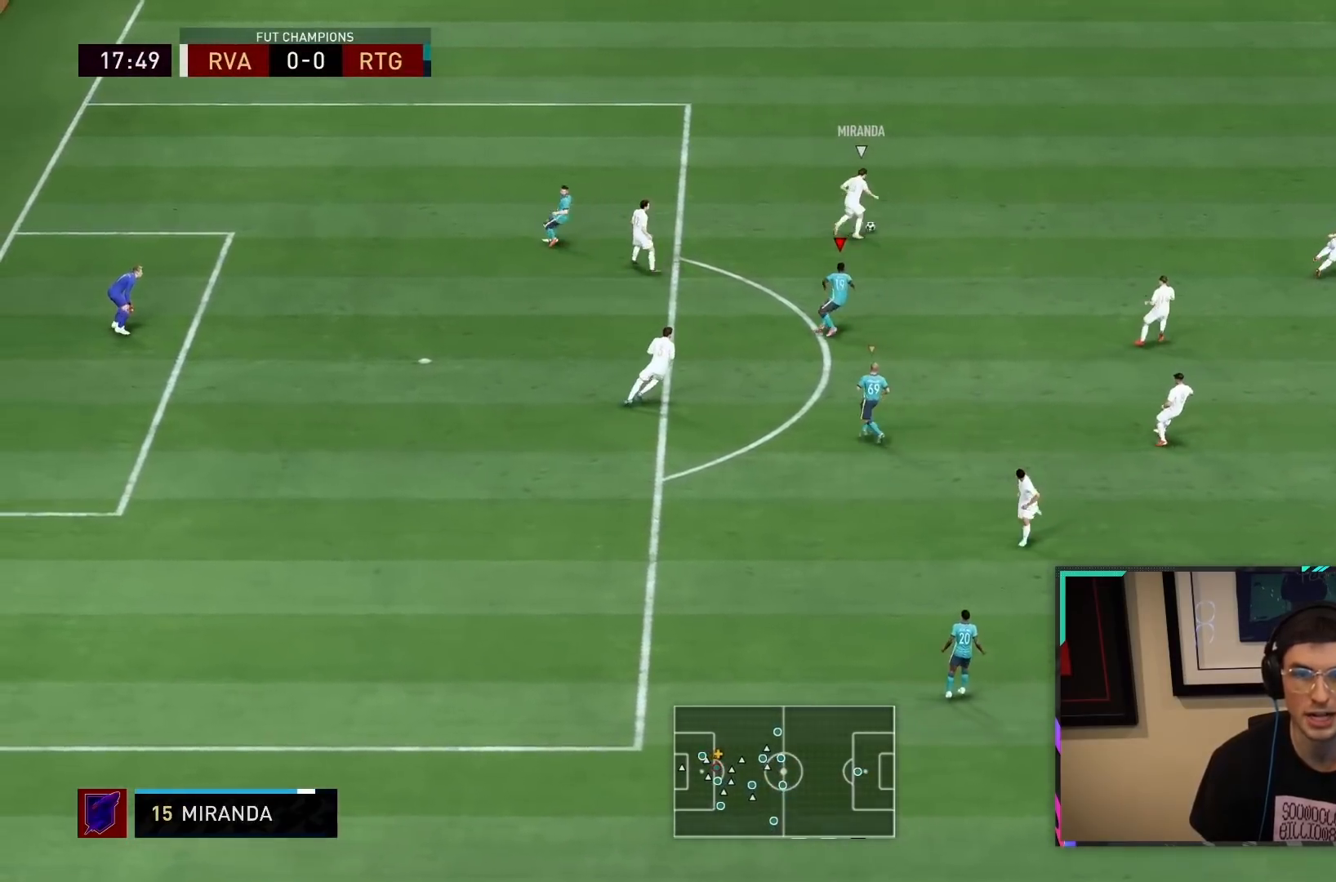
{"dt_ms": 500, "buttons": ["R2"], "left_stick": "right", "right_stick": "center", "button_events": []}
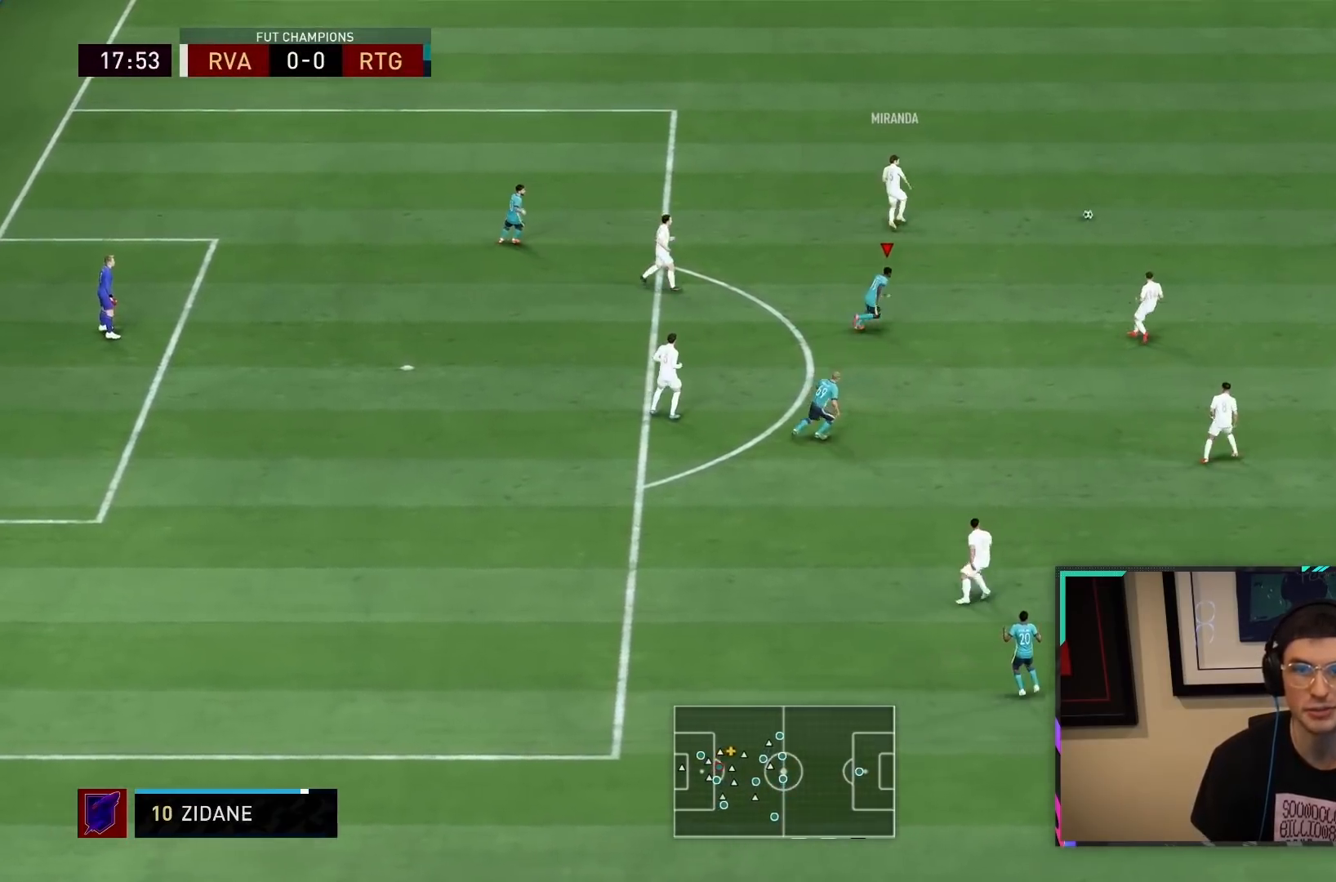
{"dt_ms": 500, "buttons": ["L2", "R2"], "left_stick": "up-left", "right_stick": "center", "button_events": [[133, "L1", "down"], [367, "L1", "up"], [500, "L2", "down"]]}
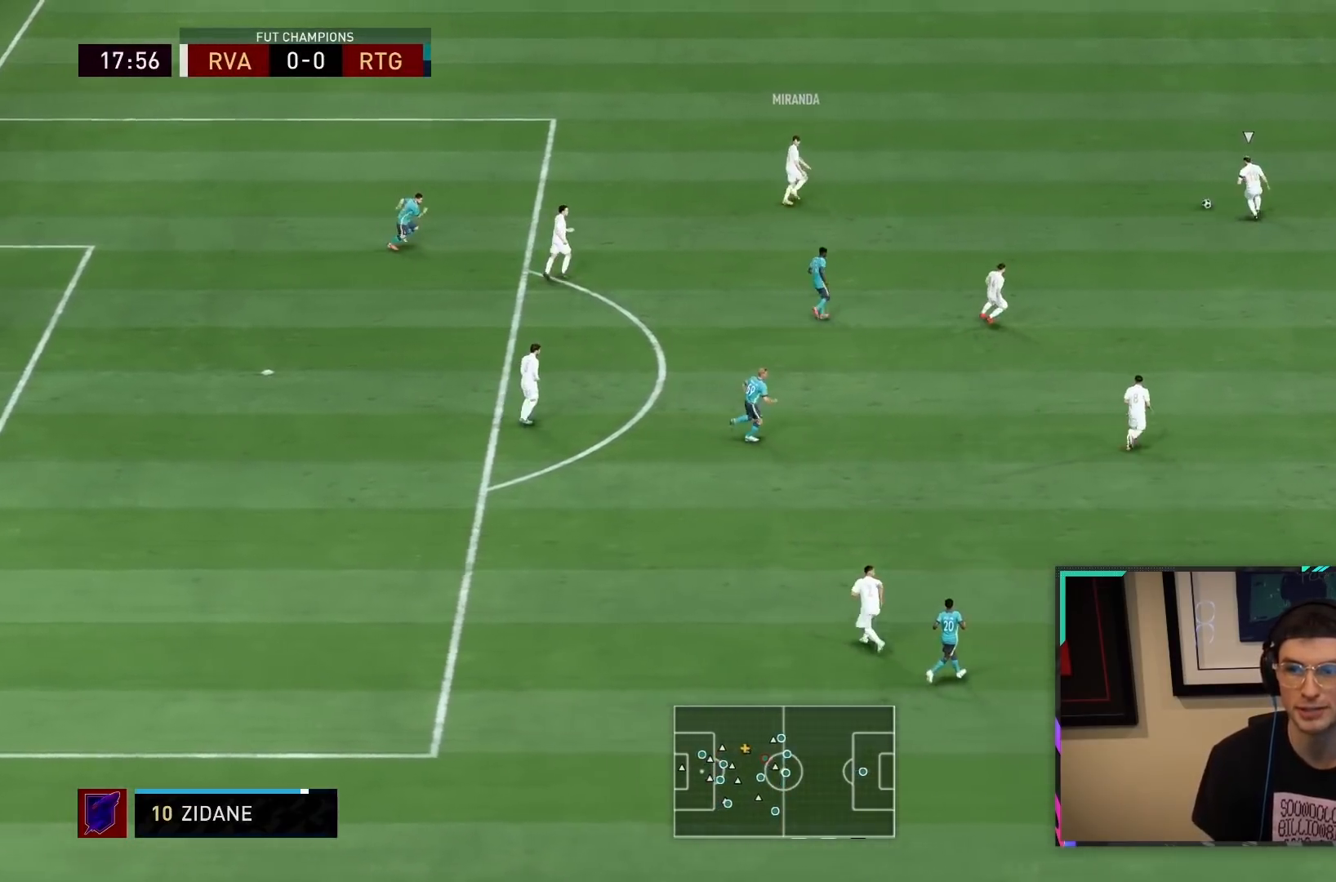
{"dt_ms": 500, "buttons": ["L2", "R2"], "left_stick": "down-left", "right_stick": "center", "button_events": []}
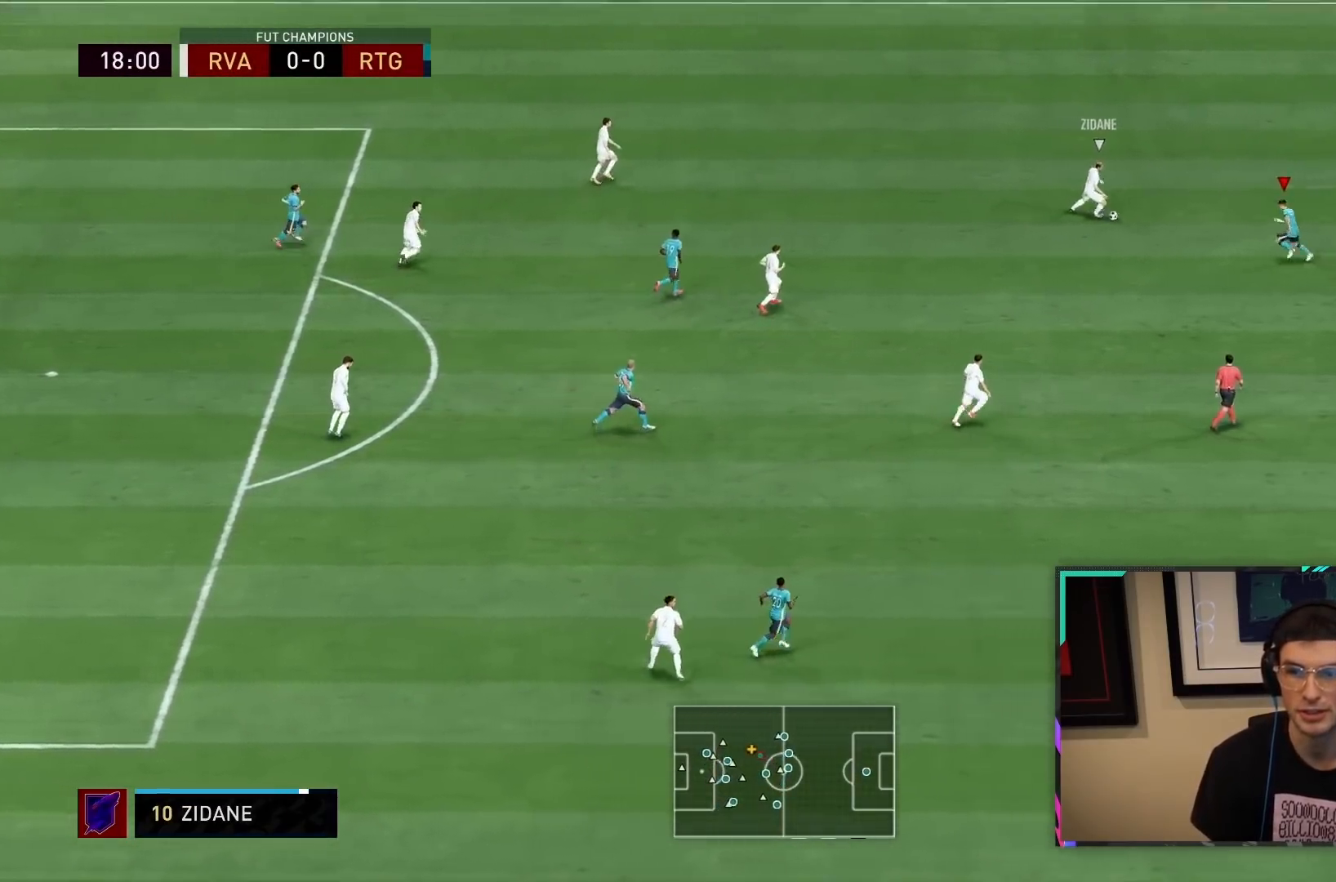
{"dt_ms": 500, "buttons": ["L2", "R2"], "left_stick": "down-left", "right_stick": "center", "button_events": [[50, "L2", "up"], [167, "R2", "up"], [217, "L2", "down"], [317, "R2", "down"]]}
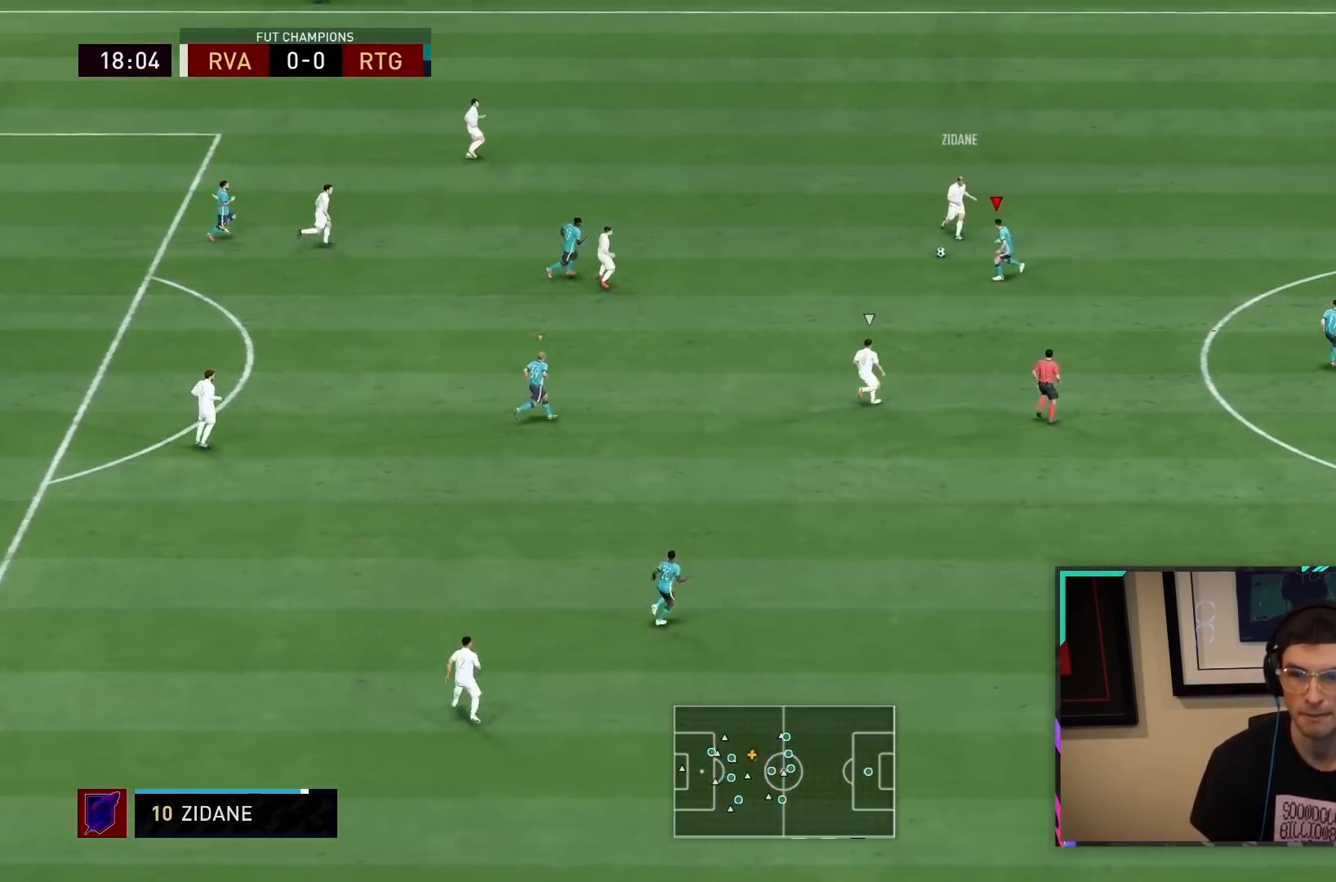
{"dt_ms": 1000, "buttons": ["L2", "R1", "R2"], "left_stick": "right", "right_stick": "center"}
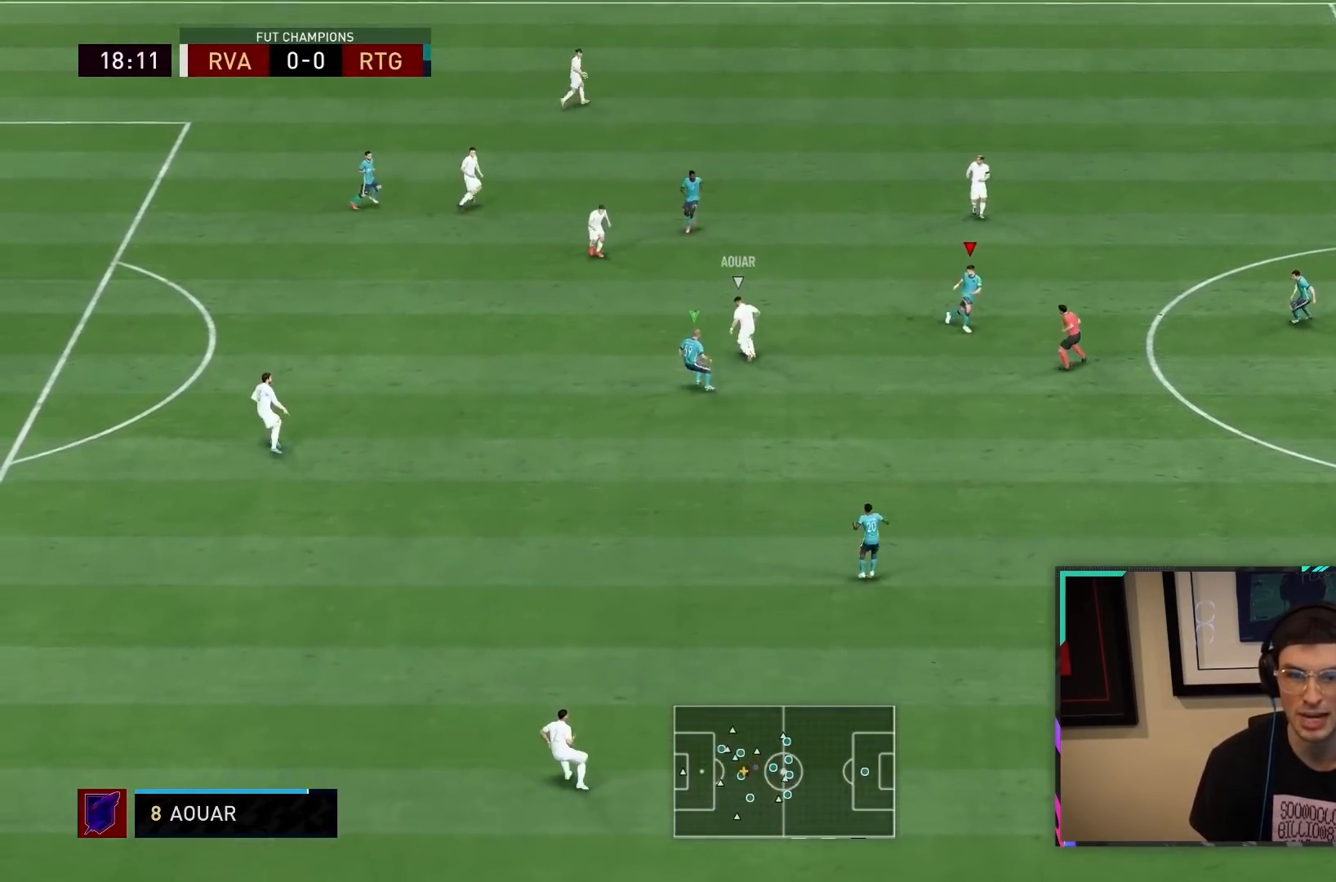
{"dt_ms": 500, "buttons": ["L2", "R1", "R2"], "left_stick": "up", "right_stick": "center", "button_events": []}
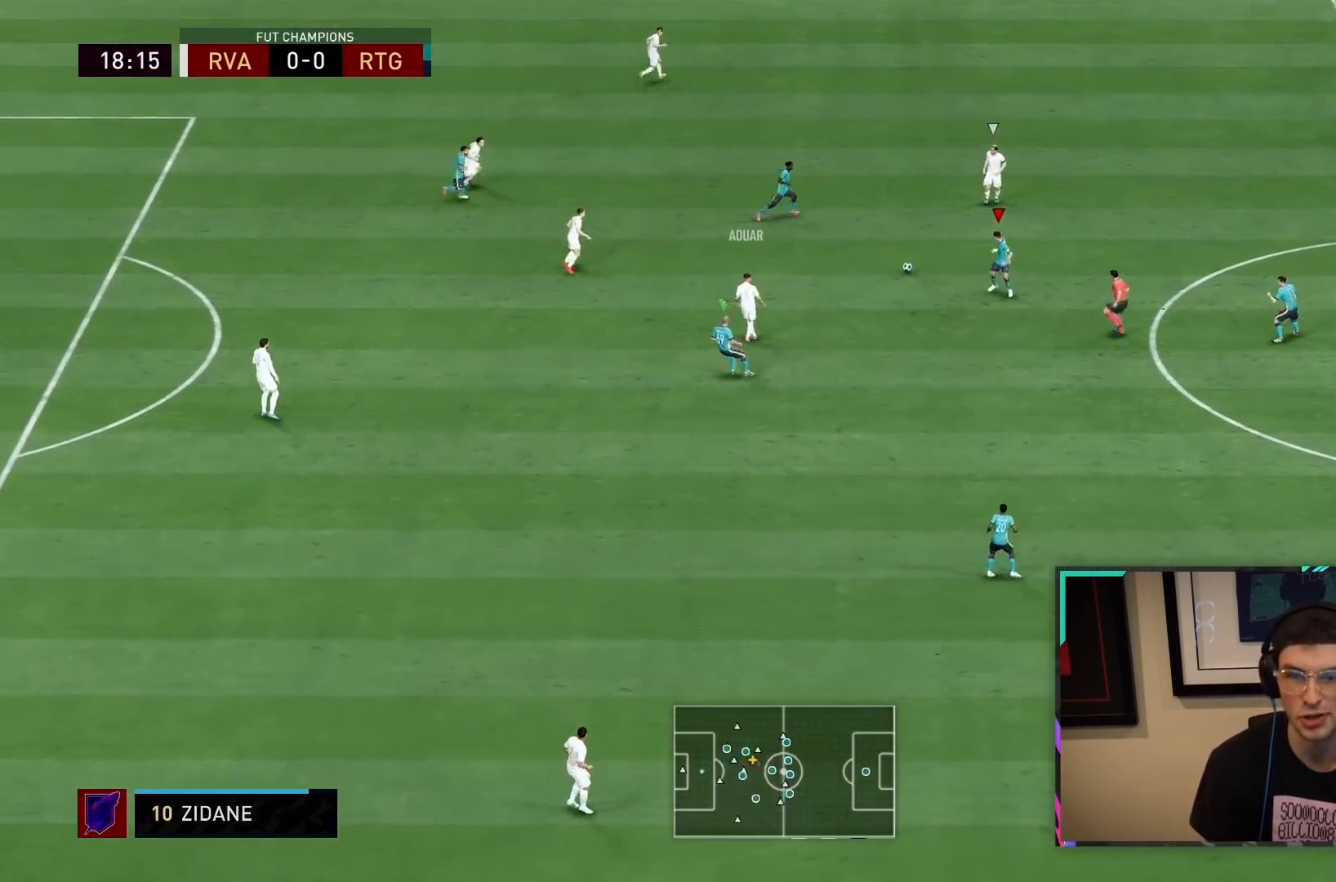
{"dt_ms": 500, "buttons": ["R2"], "left_stick": "right", "right_stick": "center", "button_events": [[67, "L2", "up"], [67, "R1", "up"]]}
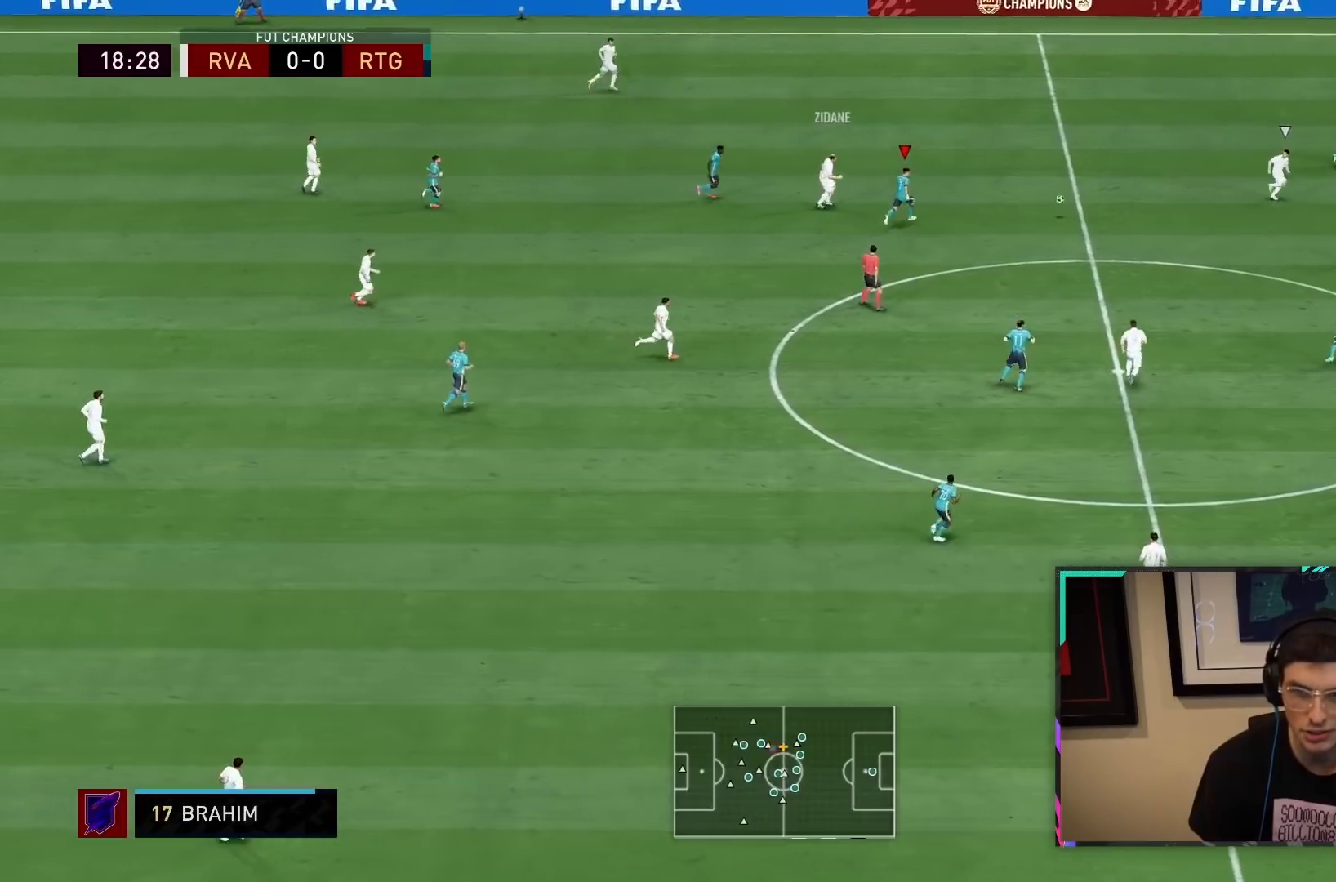
{"dt_ms": 1000, "buttons": ["L2", "R1", "R2"], "left_stick": "right", "right_stick": "center", "button_events": [[67, "L1", "down"], [100, "R1", "down"], [200, "L1", "up"], [417, "L2", "down"], [700, "L2", "up"], [767, "L2", "down"]]}